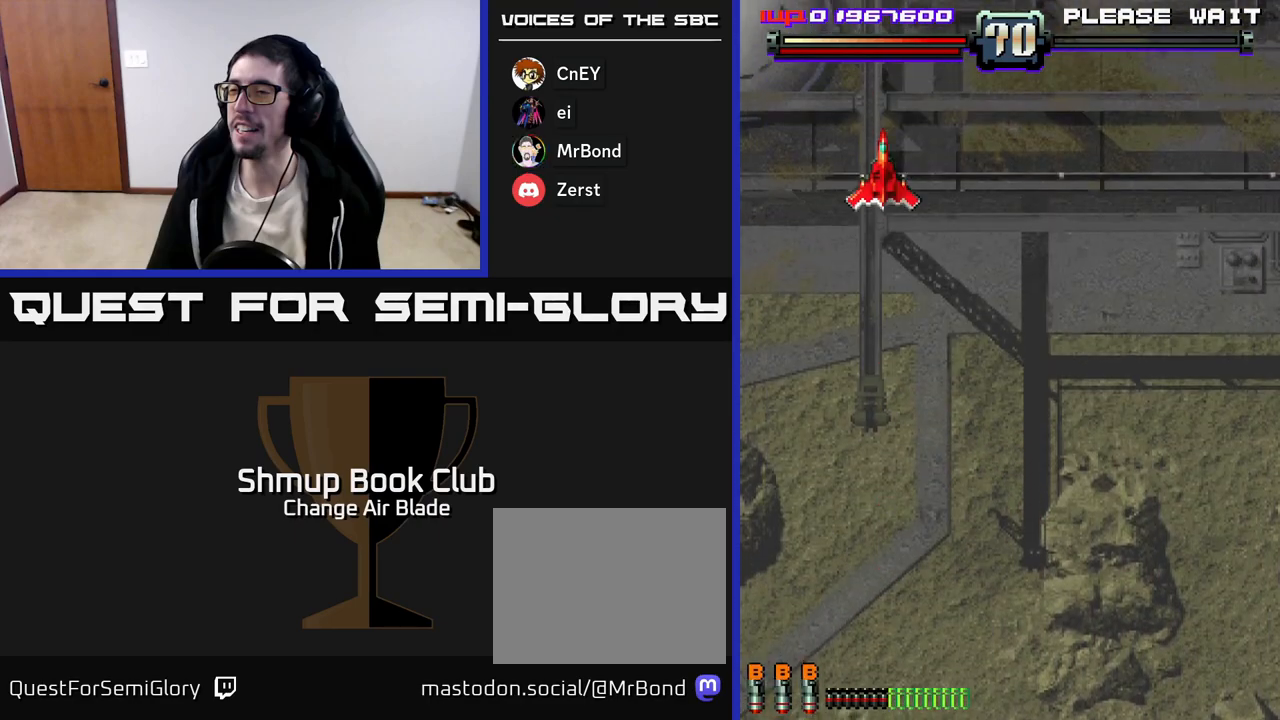
Gameplay with a controller (Xbox layout); each line is a JSON object with the inputs held at the frame after it. "events" lists button and stick changes between this image and that frame as [ms after this image, input, new state], when the widget could be followed in between.
{"buttons": [], "left_stick": "center", "right_stick": "center", "events": [[33, "A", "down"], [183, "A", "up"], [317, "A", "down"], [433, "A", "up"]]}
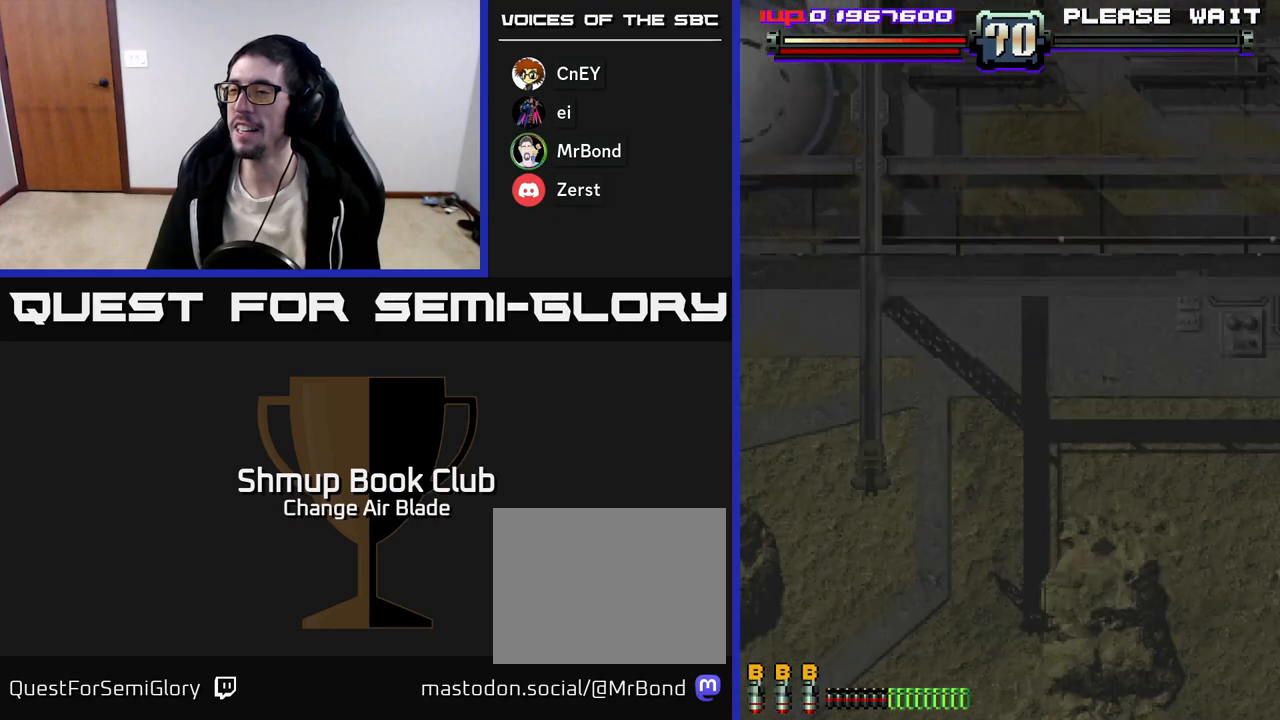
{"buttons": ["A"], "left_stick": "center", "right_stick": "center", "events": [[67, "A", "down"], [167, "A", "up"], [267, "A", "down"], [350, "A", "up"], [450, "A", "down"]]}
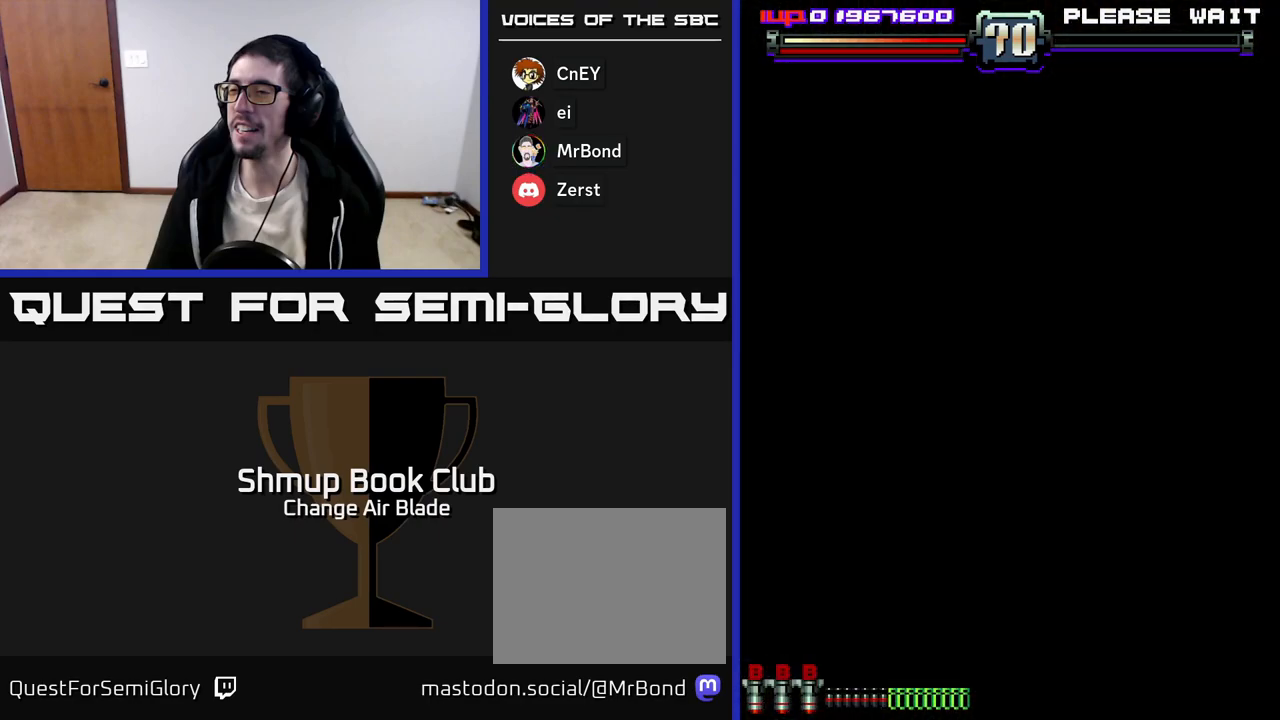
{"buttons": ["A"], "left_stick": "center", "right_stick": "center", "events": [[17, "A", "up"], [117, "A", "down"], [183, "A", "up"], [283, "A", "down"], [367, "A", "up"], [450, "A", "down"]]}
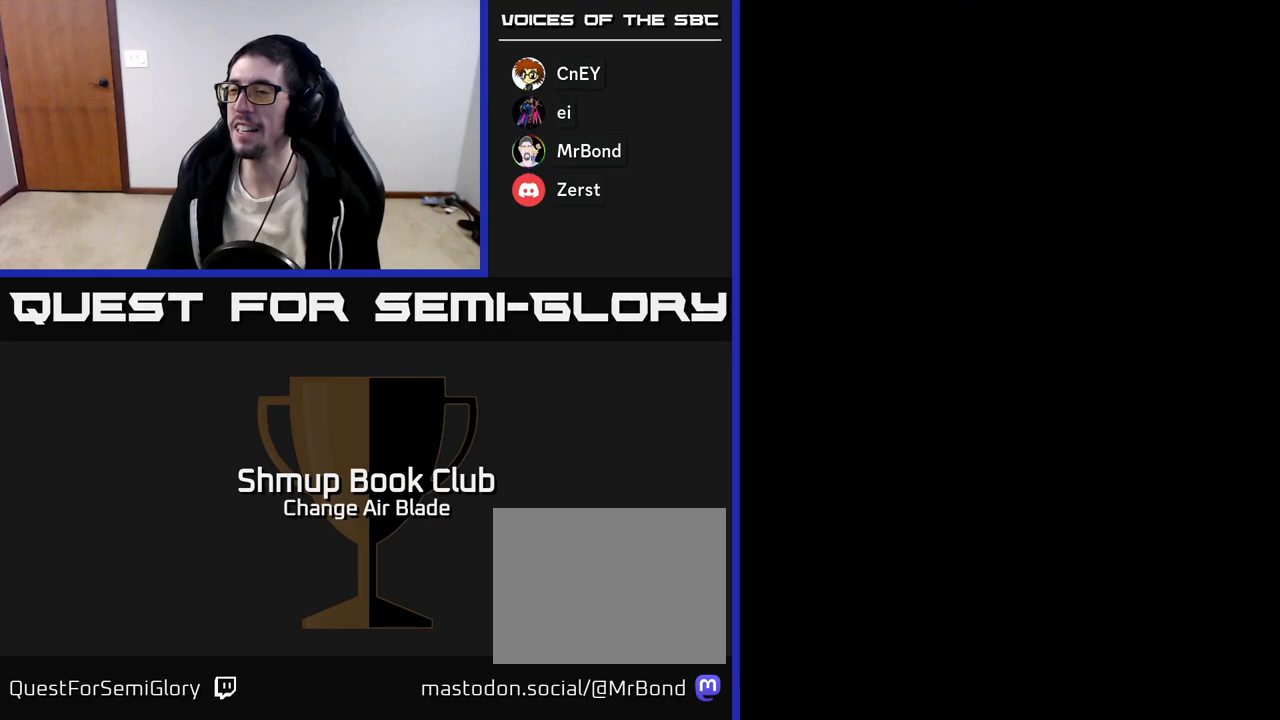
{"buttons": [], "left_stick": "center", "right_stick": "center", "events": [[67, "A", "up"], [150, "A", "down"], [300, "A", "up"]]}
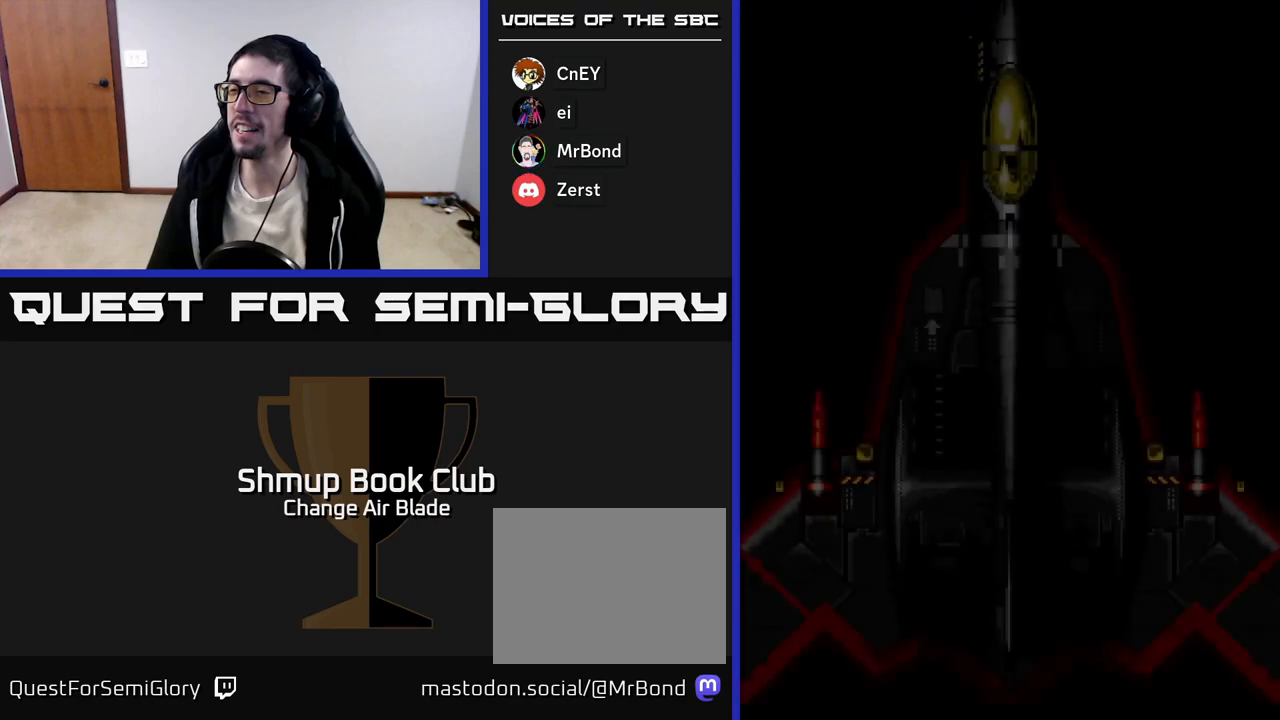
{"buttons": ["START"], "left_stick": "center", "right_stick": "center", "events": [[117, "START", "down"], [317, "START", "up"], [433, "START", "down"]]}
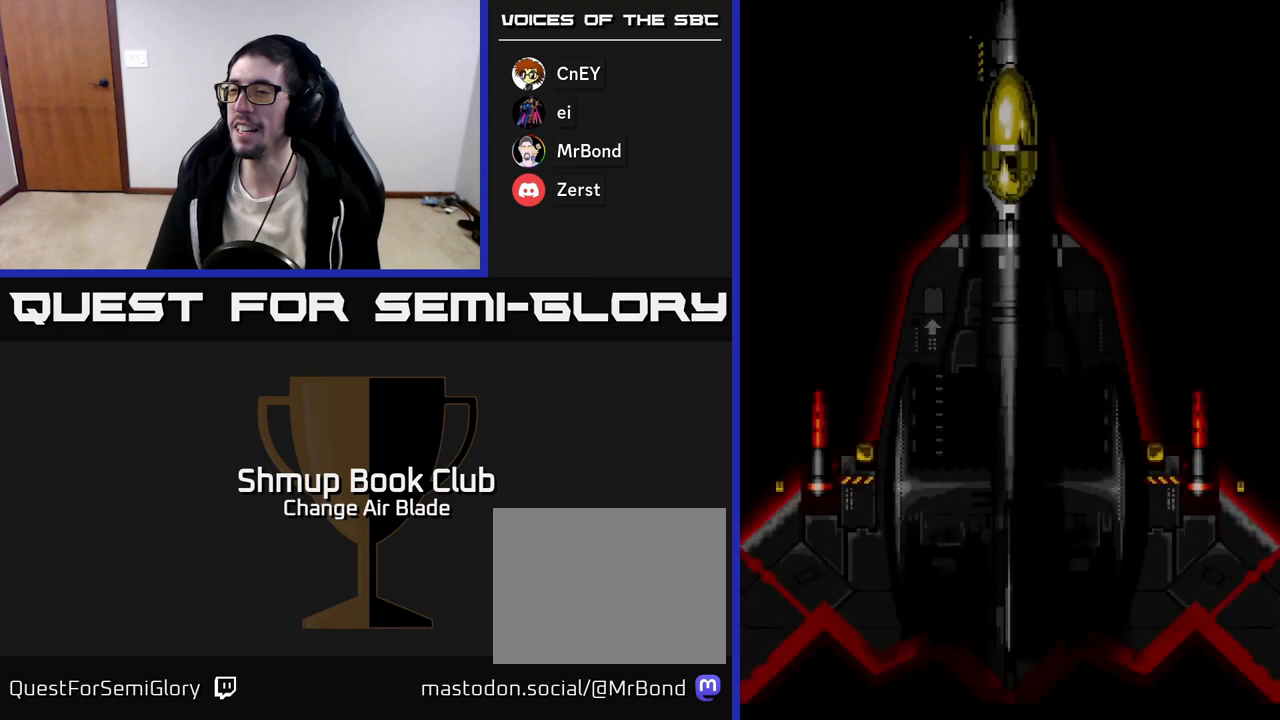
{"buttons": [], "left_stick": "center", "right_stick": "center", "events": [[67, "START", "up"], [133, "START", "down"], [267, "START", "up"], [367, "START", "down"], [483, "START", "up"]]}
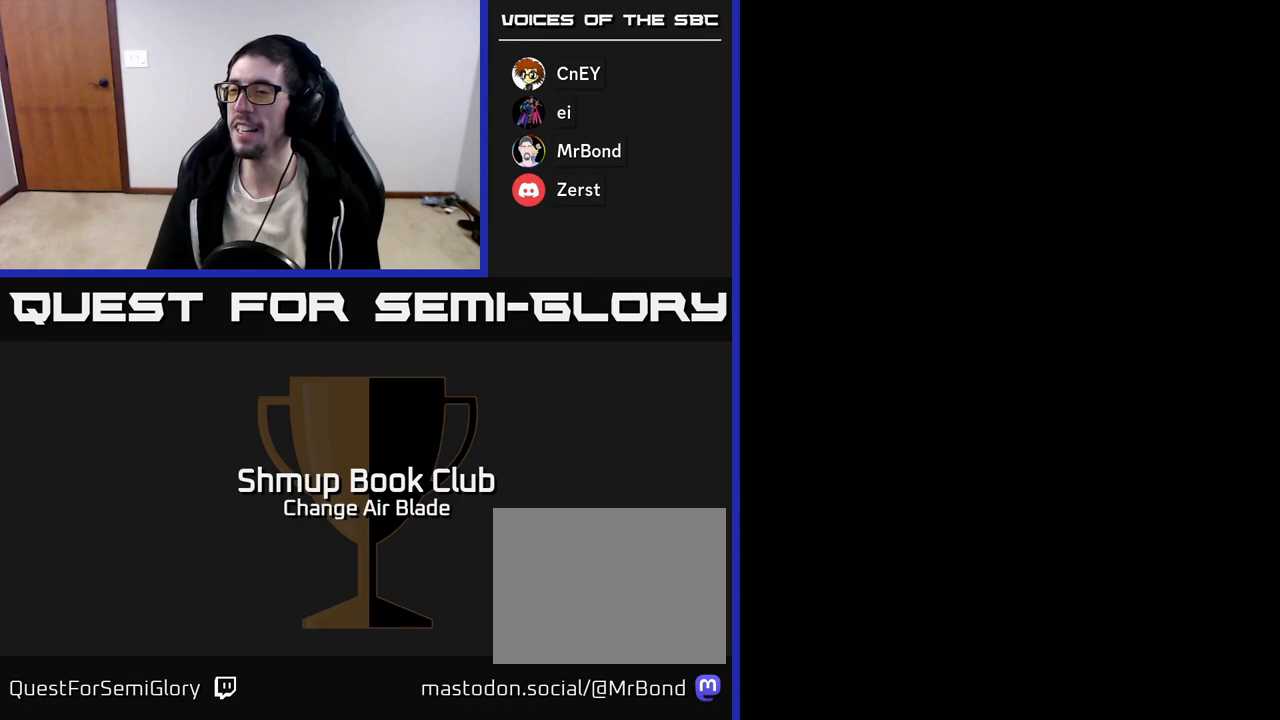
{"buttons": [], "left_stick": "center", "right_stick": "center", "events": []}
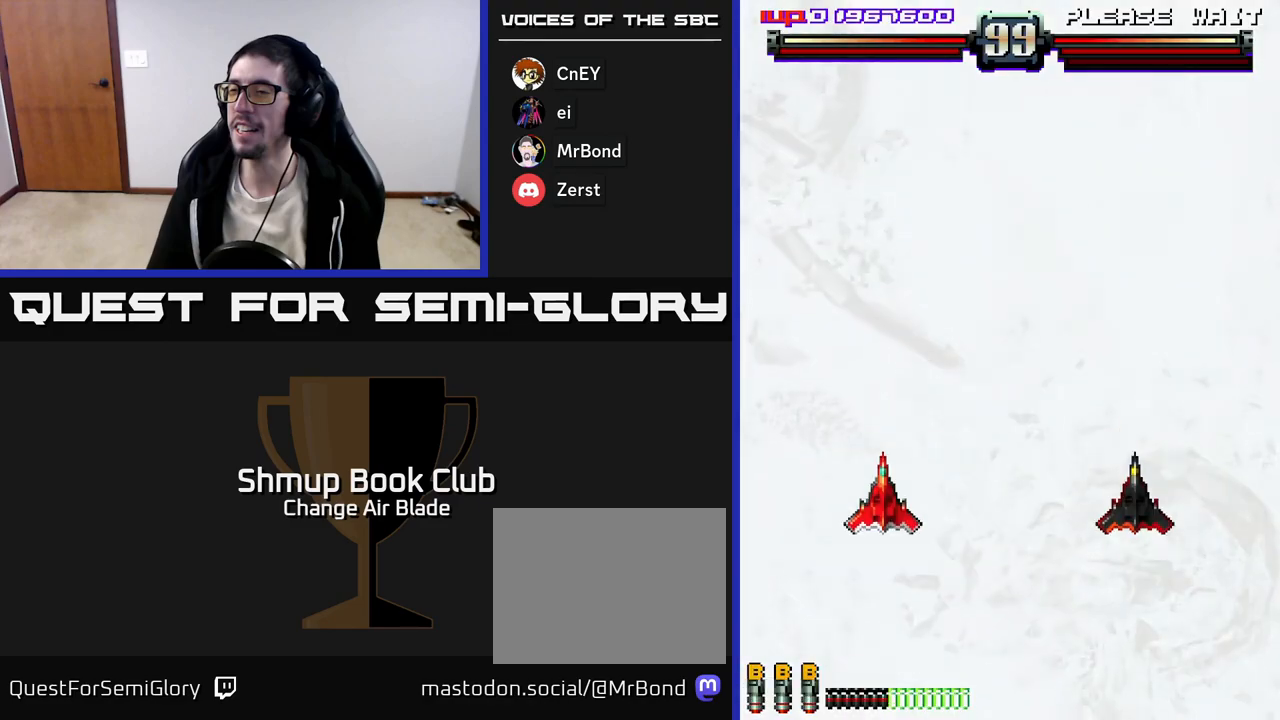
{"buttons": ["DPAD_RIGHT"], "left_stick": "center", "right_stick": "center", "events": [[333, "DPAD_RIGHT", "down"]]}
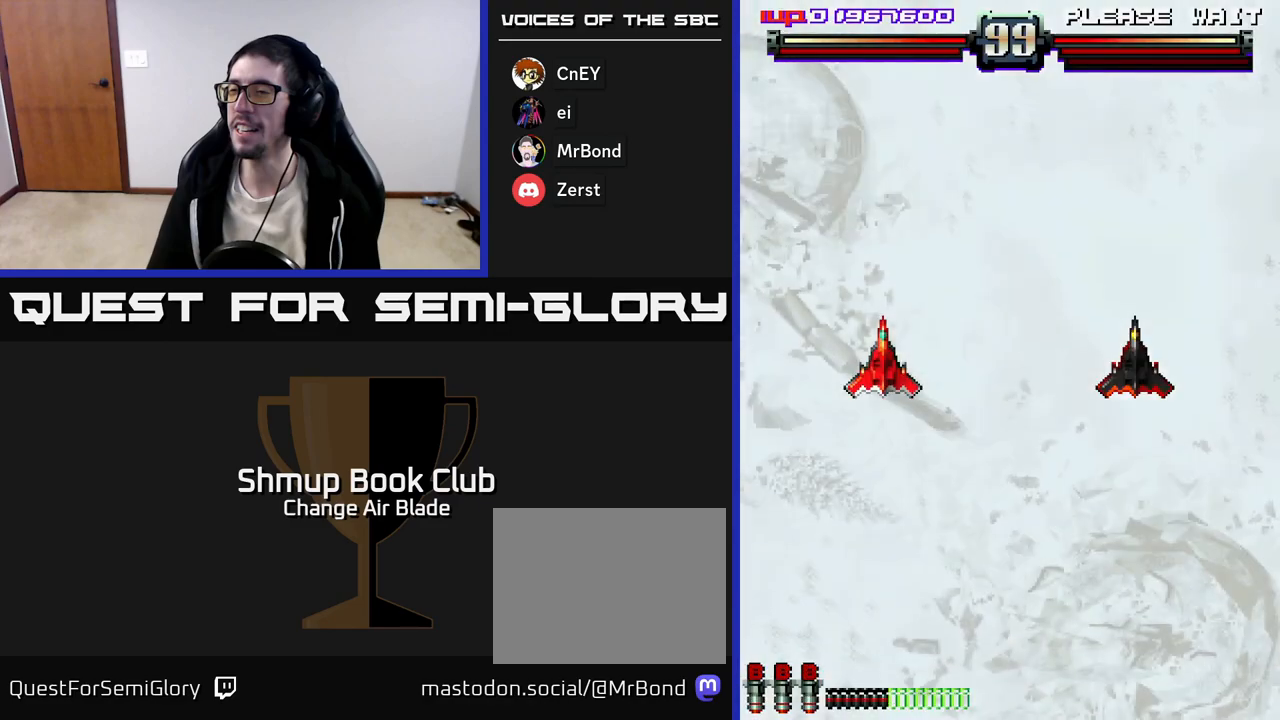
{"buttons": ["DPAD_DOWN", "DPAD_RIGHT"], "left_stick": "center", "right_stick": "center", "events": [[350, "DPAD_DOWN", "down"]]}
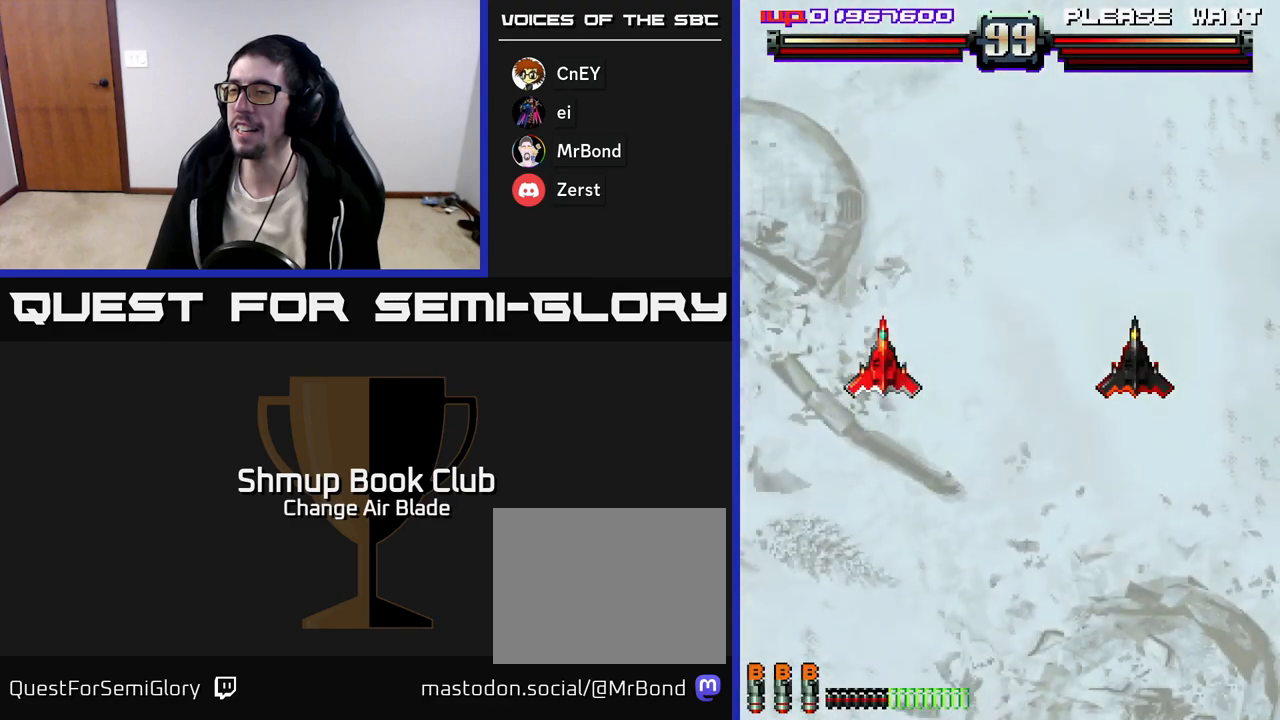
{"buttons": ["DPAD_DOWN", "DPAD_RIGHT"], "left_stick": "center", "right_stick": "center", "events": []}
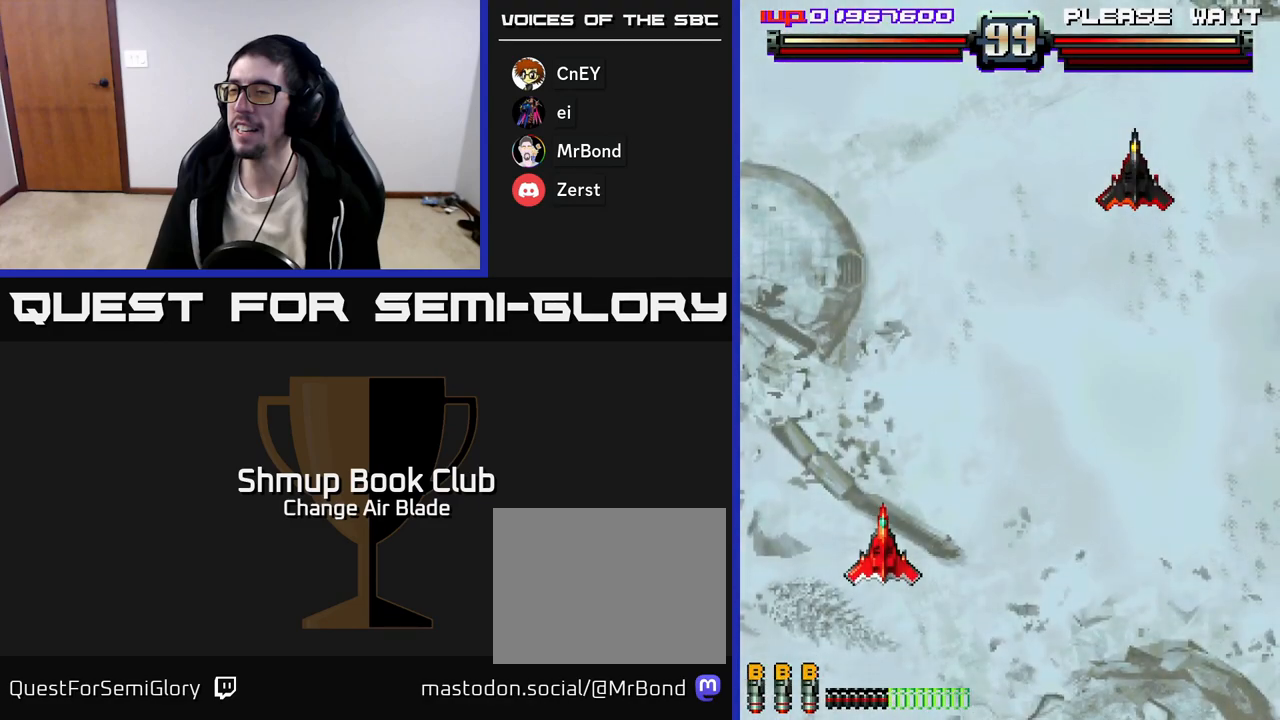
{"buttons": [], "left_stick": "center", "right_stick": "center", "events": [[67, "DPAD_DOWN", "up"], [417, "DPAD_RIGHT", "up"]]}
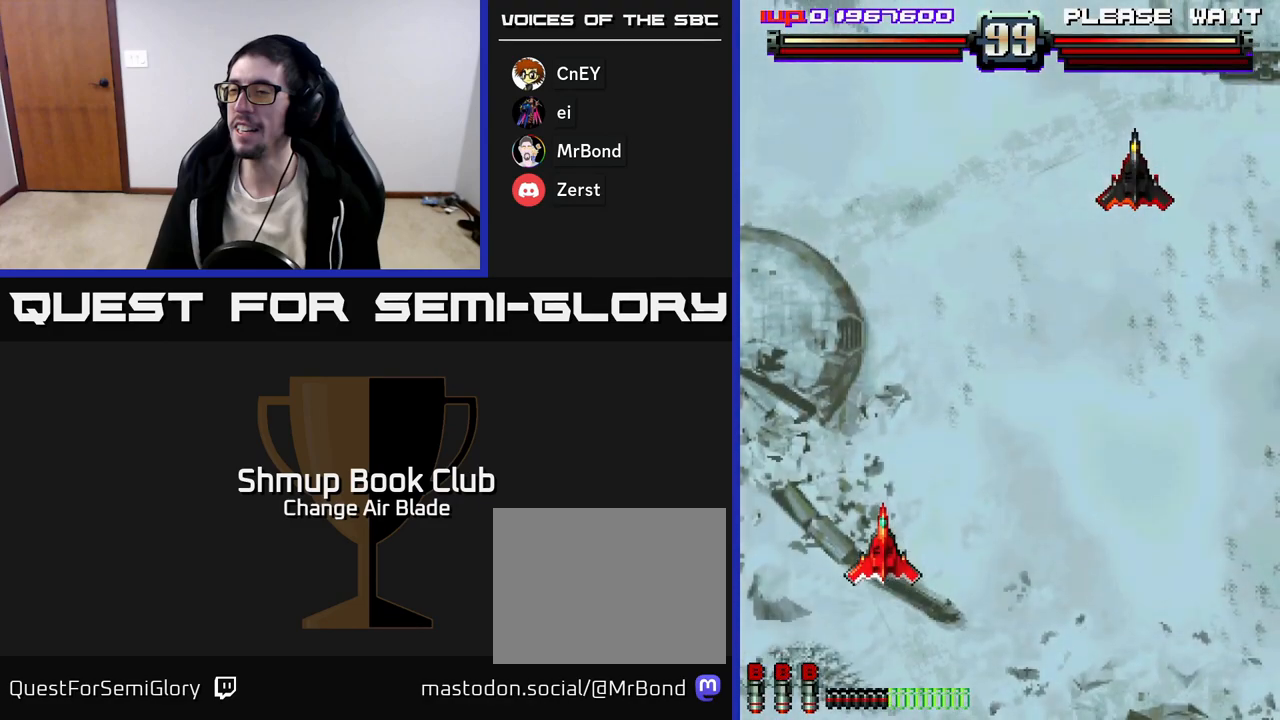
{"buttons": ["DPAD_RIGHT"], "left_stick": "center", "right_stick": "center", "events": [[200, "DPAD_RIGHT", "down"]]}
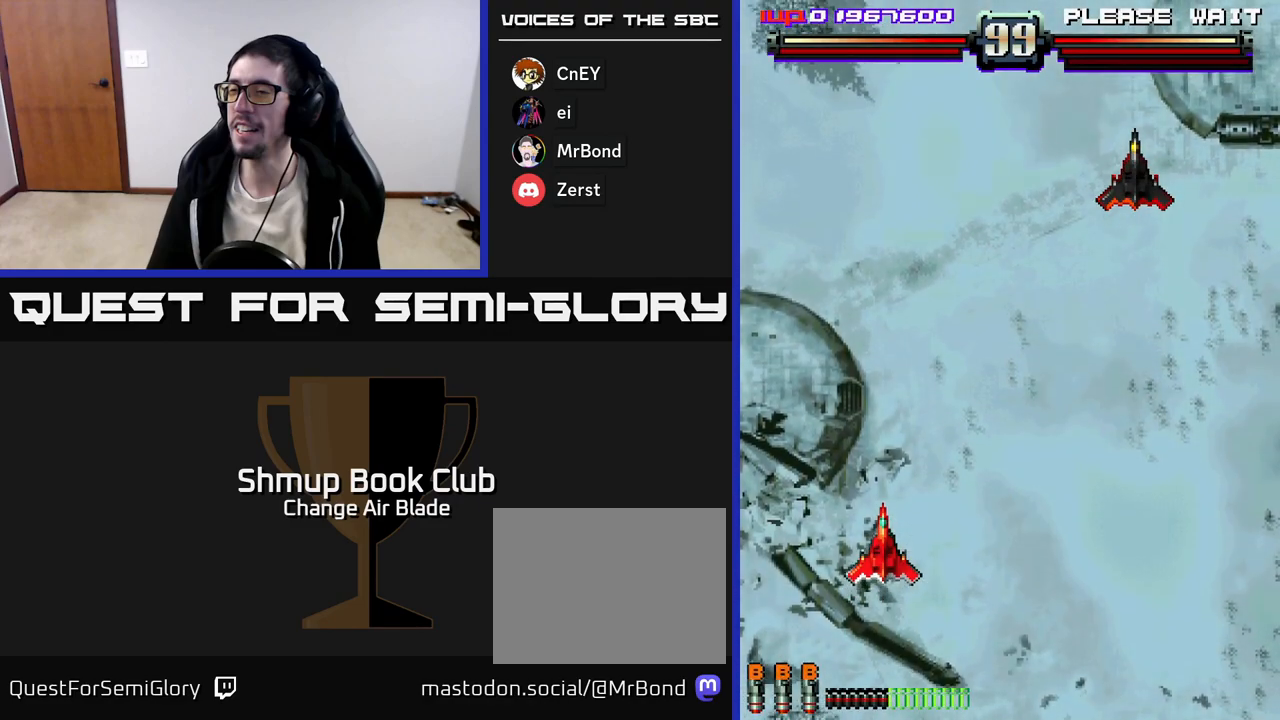
{"buttons": ["DPAD_RIGHT"], "left_stick": "center", "right_stick": "center", "events": []}
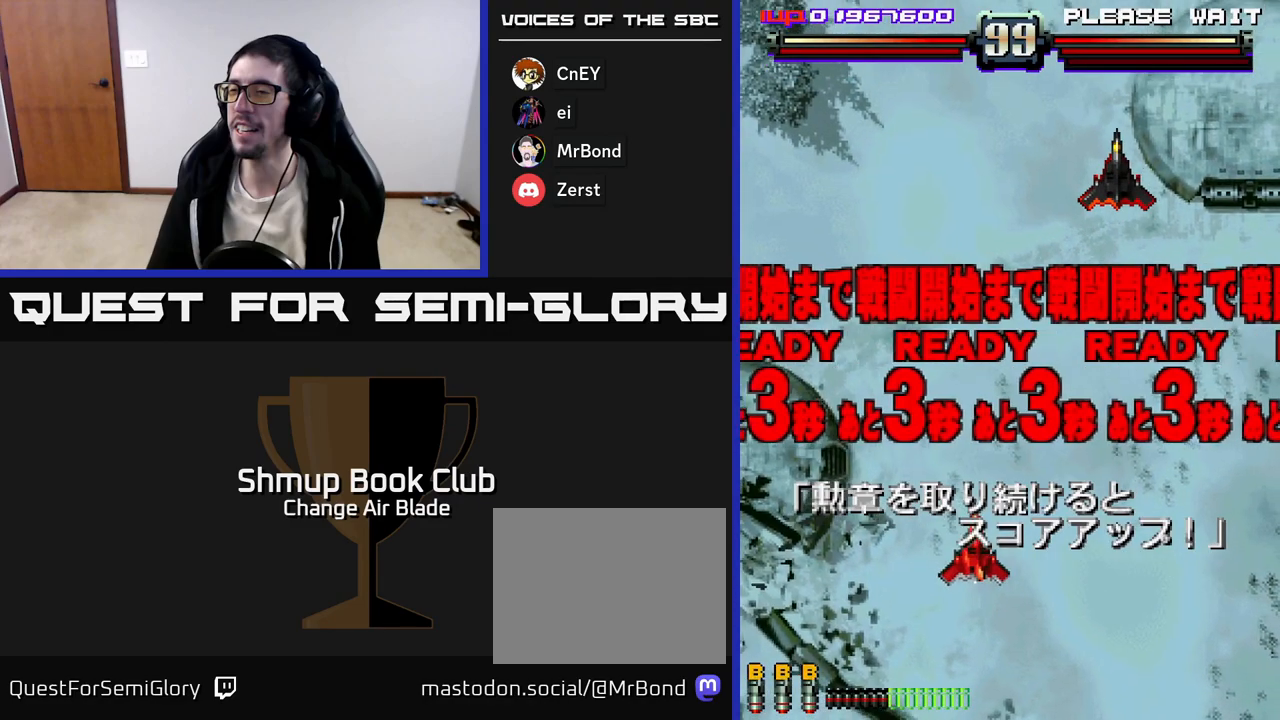
{"buttons": [], "left_stick": "center", "right_stick": "center", "events": [[250, "DPAD_DOWN", "down"], [267, "DPAD_RIGHT", "up"], [383, "X", "down"], [400, "DPAD_DOWN", "up"], [467, "X", "up"]]}
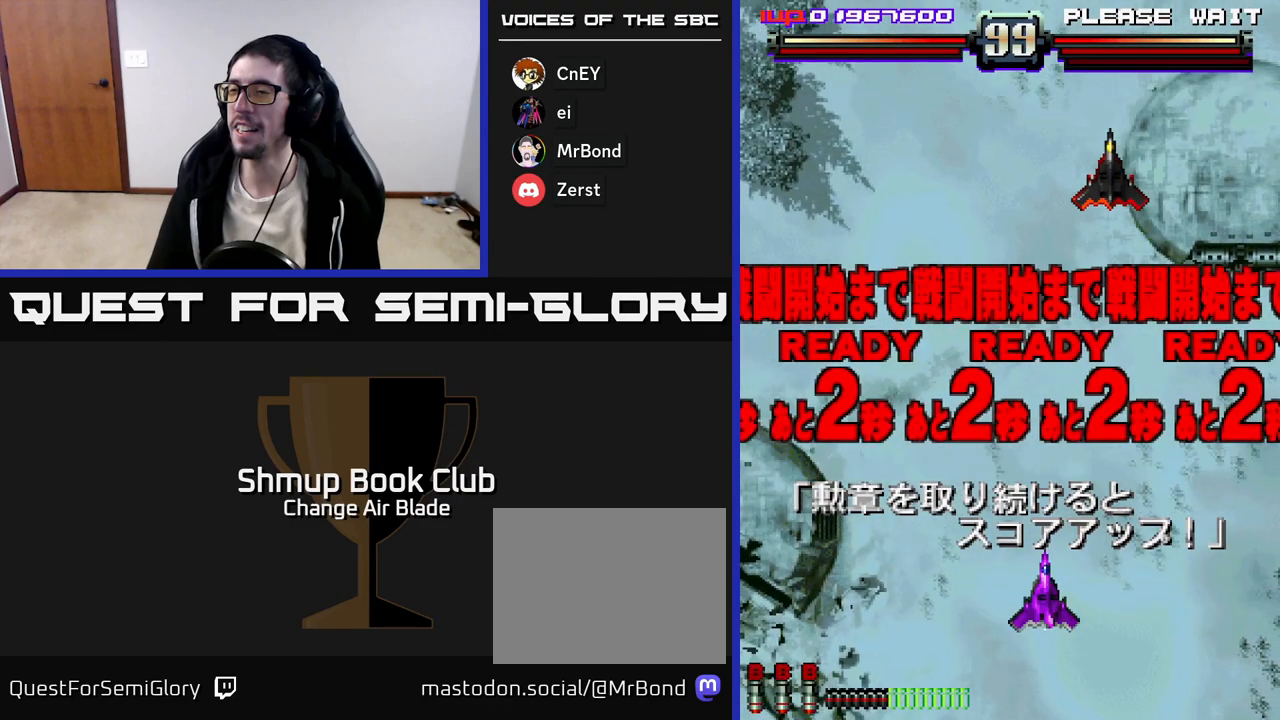
{"buttons": ["DPAD_UP"], "left_stick": "center", "right_stick": "center", "events": [[100, "DPAD_UP", "down"]]}
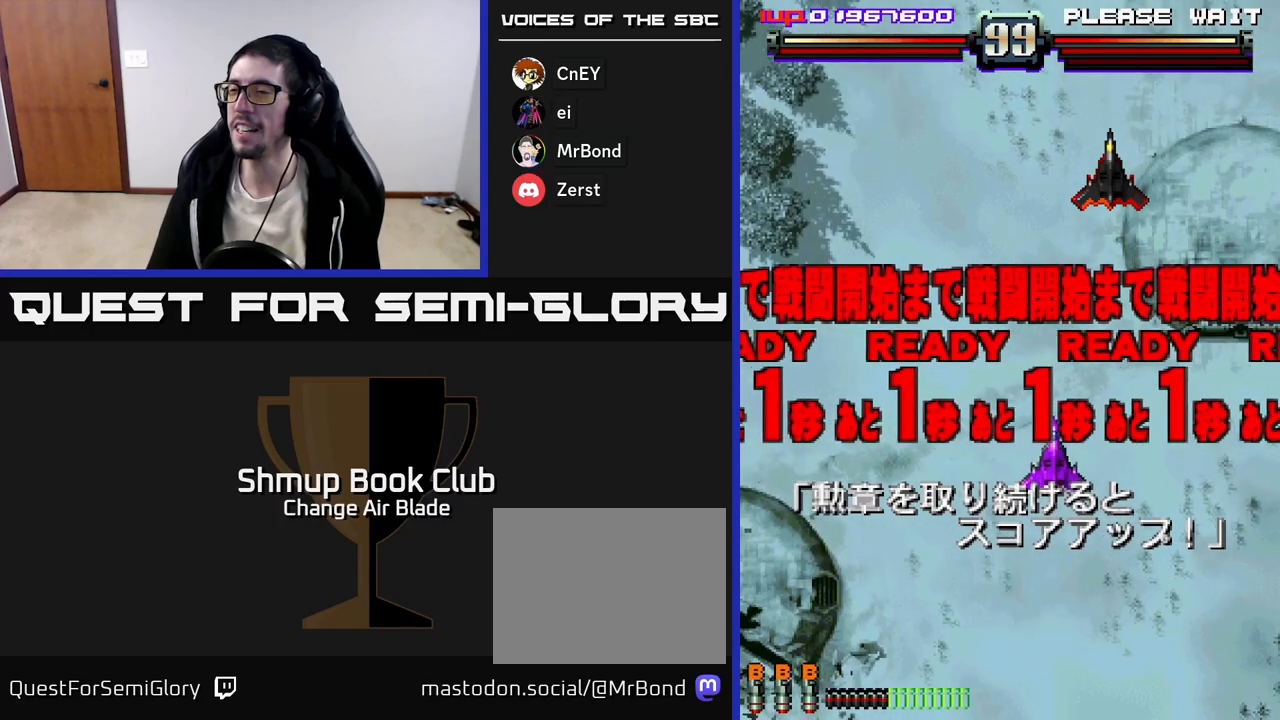
{"buttons": ["A"], "left_stick": "center", "right_stick": "center", "events": [[17, "DPAD_RIGHT", "down"], [50, "DPAD_UP", "up"], [117, "DPAD_UP", "down"], [150, "DPAD_RIGHT", "up"], [317, "DPAD_UP", "up"], [350, "A", "down"]]}
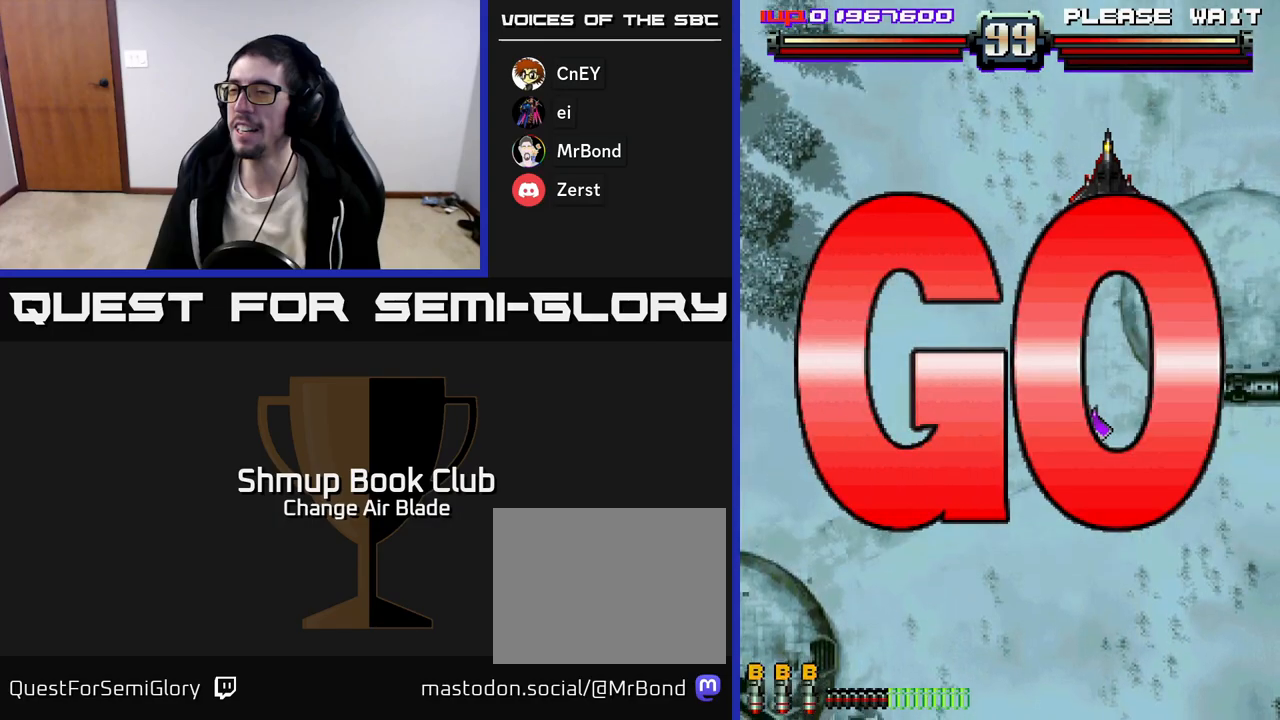
{"buttons": ["A"], "left_stick": "center", "right_stick": "center", "events": []}
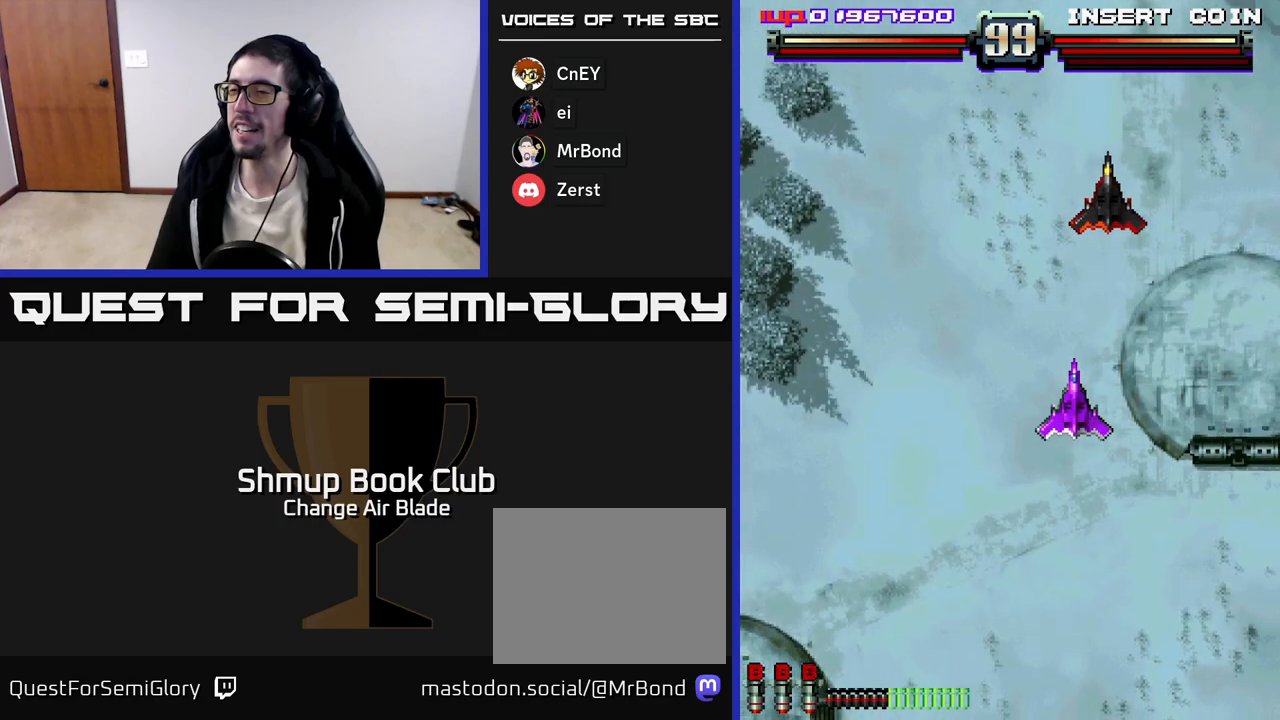
{"buttons": ["A"], "left_stick": "center", "right_stick": "center", "events": []}
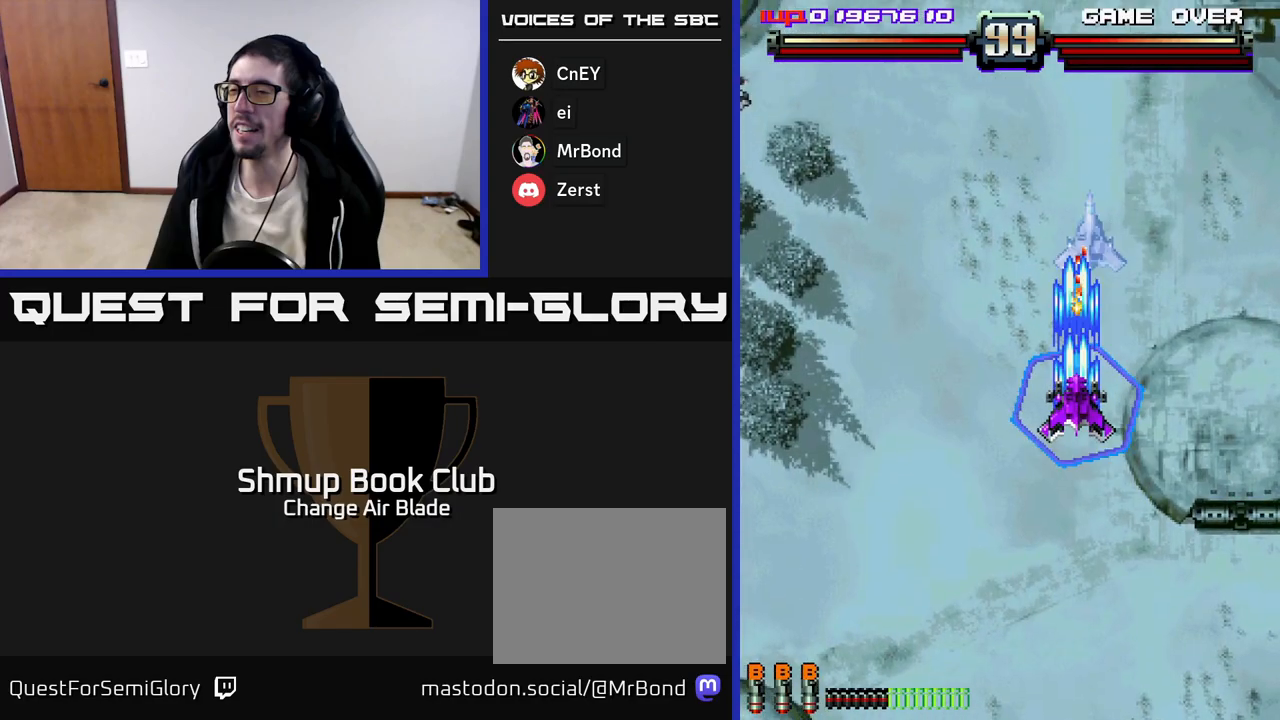
{"buttons": ["A", "DPAD_DOWN", "DPAD_LEFT"], "left_stick": "center", "right_stick": "center", "events": [[167, "DPAD_LEFT", "down"], [500, "DPAD_DOWN", "down"]]}
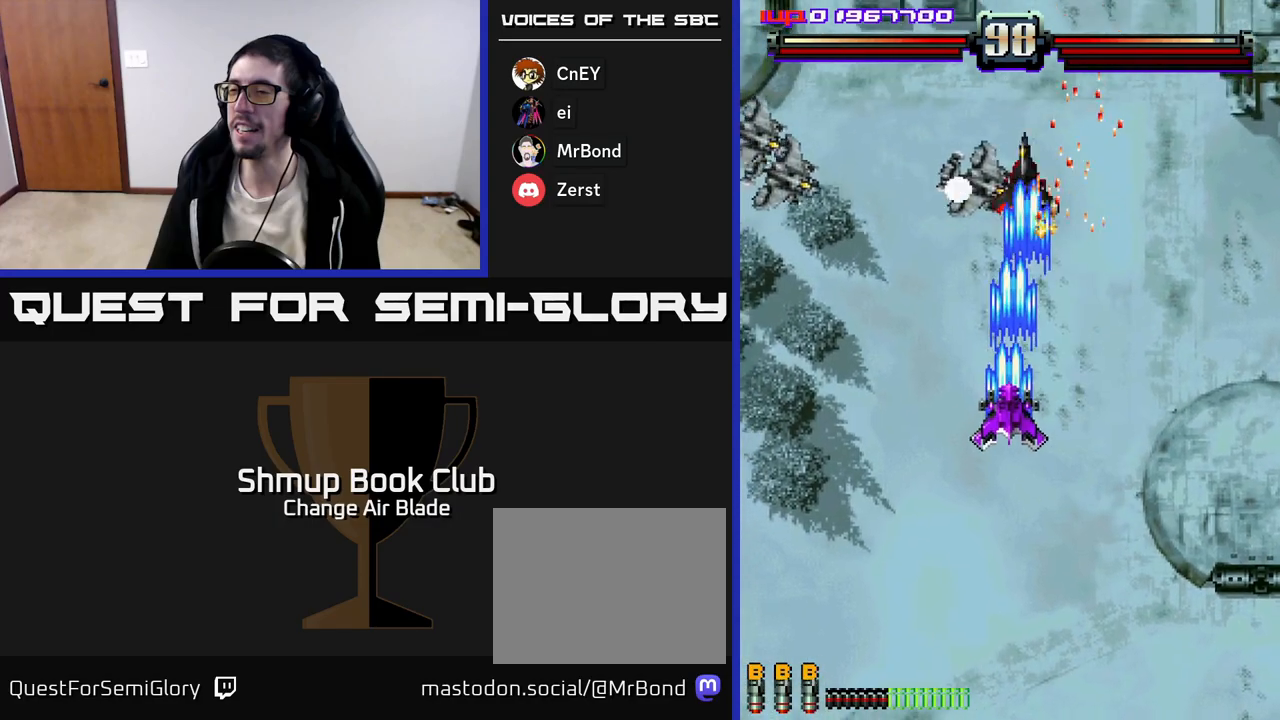
{"buttons": ["A", "DPAD_DOWN"], "left_stick": "center", "right_stick": "center", "events": [[50, "DPAD_LEFT", "up"], [317, "DPAD_LEFT", "down"], [483, "DPAD_LEFT", "up"]]}
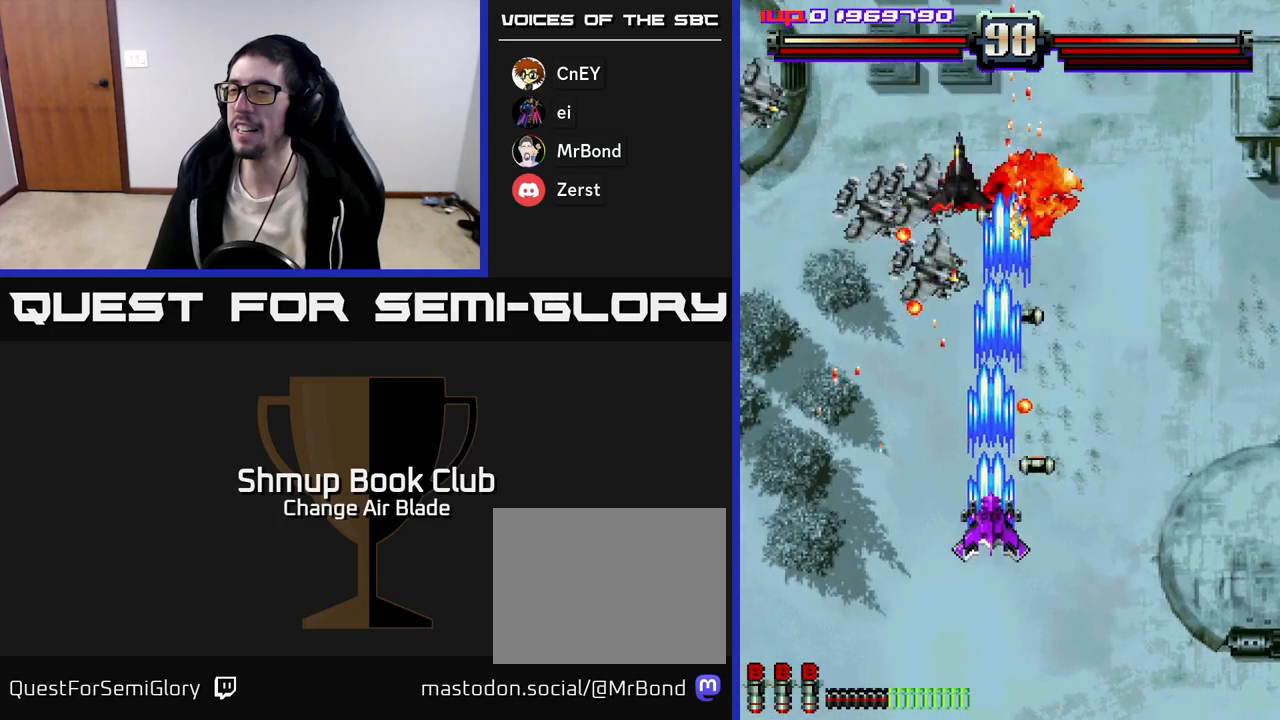
{"buttons": ["A", "DPAD_LEFT"], "left_stick": "center", "right_stick": "center", "events": [[233, "DPAD_RIGHT", "down"], [383, "DPAD_RIGHT", "up"], [500, "DPAD_DOWN", "up"], [500, "DPAD_LEFT", "down"]]}
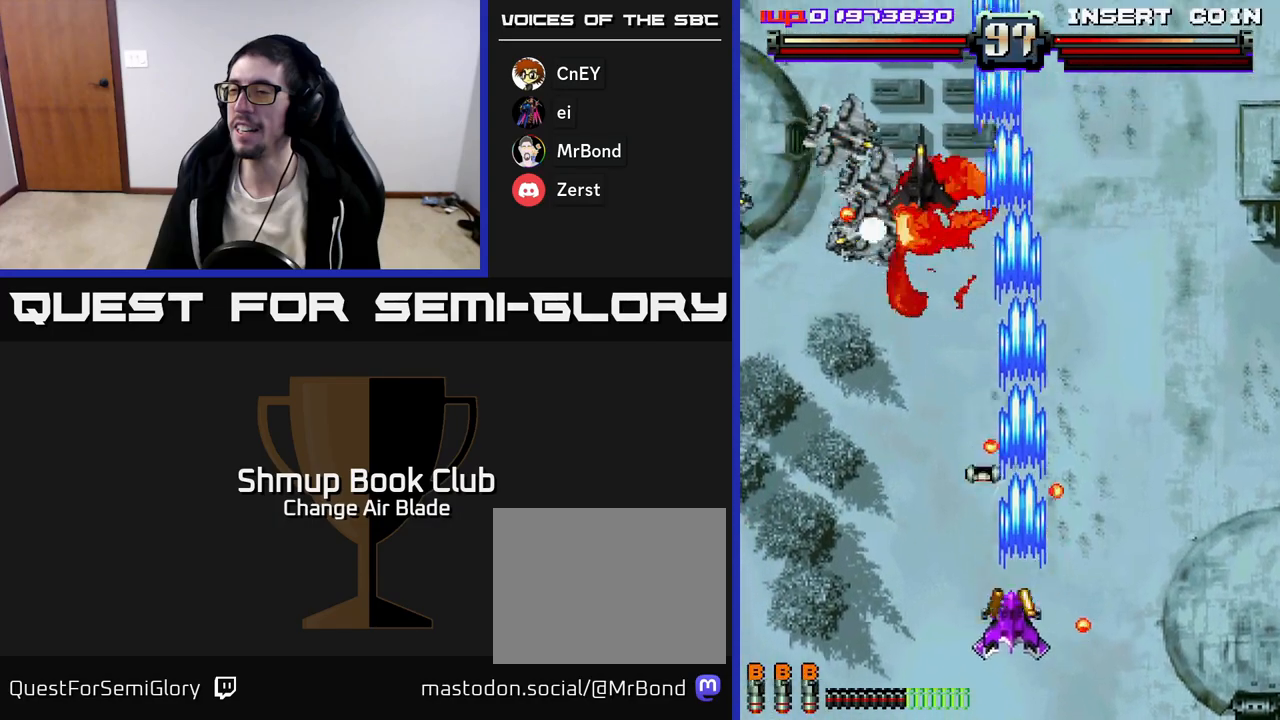
{"buttons": ["A", "DPAD_DOWN"], "left_stick": "center", "right_stick": "center", "events": [[67, "DPAD_LEFT", "up"], [183, "DPAD_LEFT", "down"], [333, "DPAD_LEFT", "up"], [333, "DPAD_UP", "down"], [383, "DPAD_RIGHT", "down"], [383, "DPAD_UP", "up"], [450, "DPAD_DOWN", "down"], [483, "DPAD_RIGHT", "up"]]}
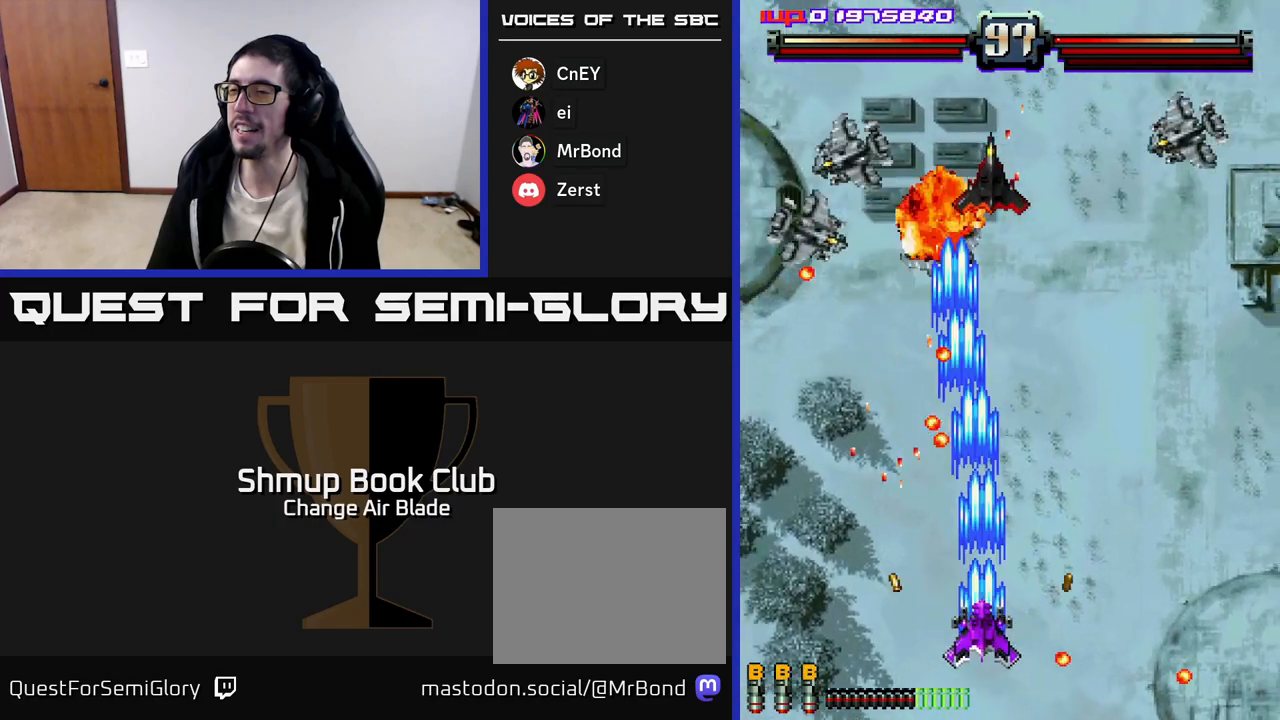
{"buttons": ["A", "DPAD_UP", "DPAD_RIGHT"], "left_stick": "center", "right_stick": "center", "events": [[167, "DPAD_DOWN", "up"], [200, "DPAD_LEFT", "down"], [383, "DPAD_UP", "down"], [400, "DPAD_LEFT", "up"], [467, "DPAD_RIGHT", "down"]]}
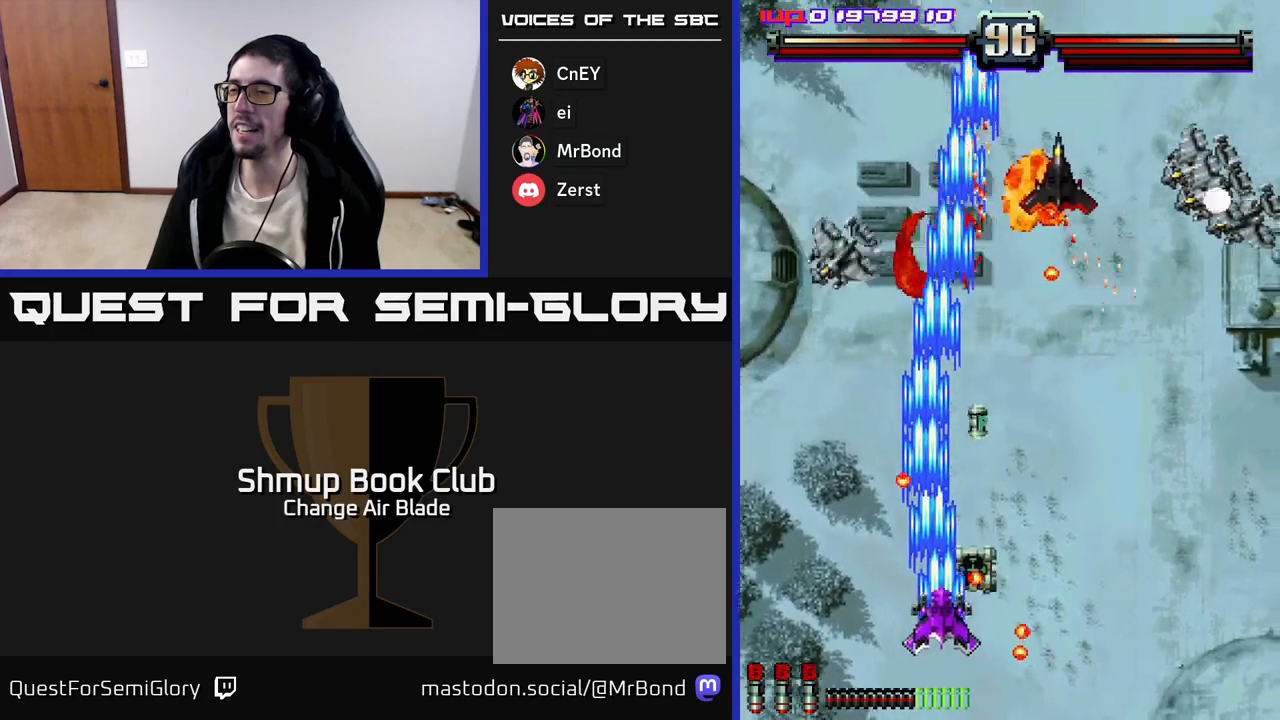
{"buttons": ["A", "X", "DPAD_DOWN", "DPAD_RIGHT"], "left_stick": "center", "right_stick": "center", "events": [[317, "DPAD_UP", "up"], [383, "DPAD_DOWN", "down"], [400, "X", "down"]]}
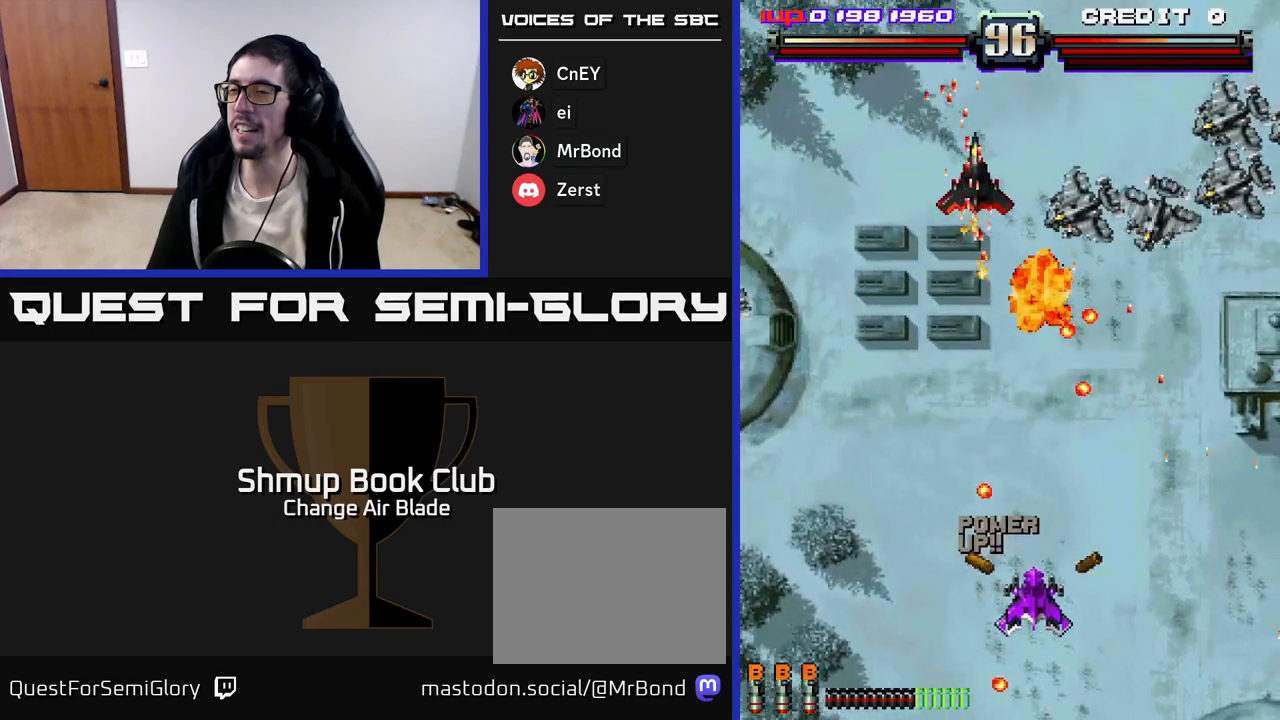
{"buttons": ["A", "DPAD_RIGHT"], "left_stick": "center", "right_stick": "center", "events": [[17, "X", "up"], [117, "DPAD_RIGHT", "up"], [233, "DPAD_LEFT", "down"], [267, "DPAD_DOWN", "up"], [300, "DPAD_UP", "down"], [333, "DPAD_LEFT", "up"], [367, "DPAD_RIGHT", "down"], [367, "DPAD_UP", "up"]]}
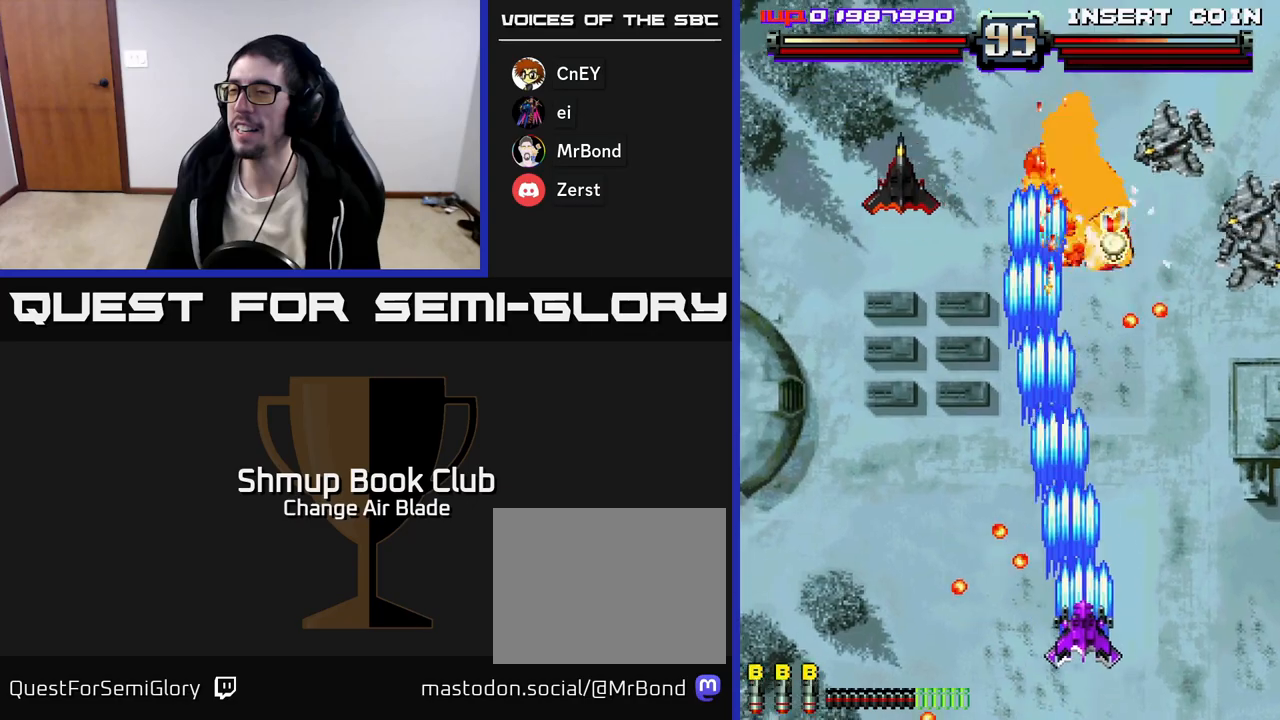
{"buttons": ["DPAD_UP", "DPAD_RIGHT"], "left_stick": "center", "right_stick": "center", "events": [[333, "DPAD_RIGHT", "up"], [350, "DPAD_LEFT", "down"], [433, "A", "up"], [450, "DPAD_UP", "down"], [467, "DPAD_LEFT", "up"], [500, "DPAD_RIGHT", "down"]]}
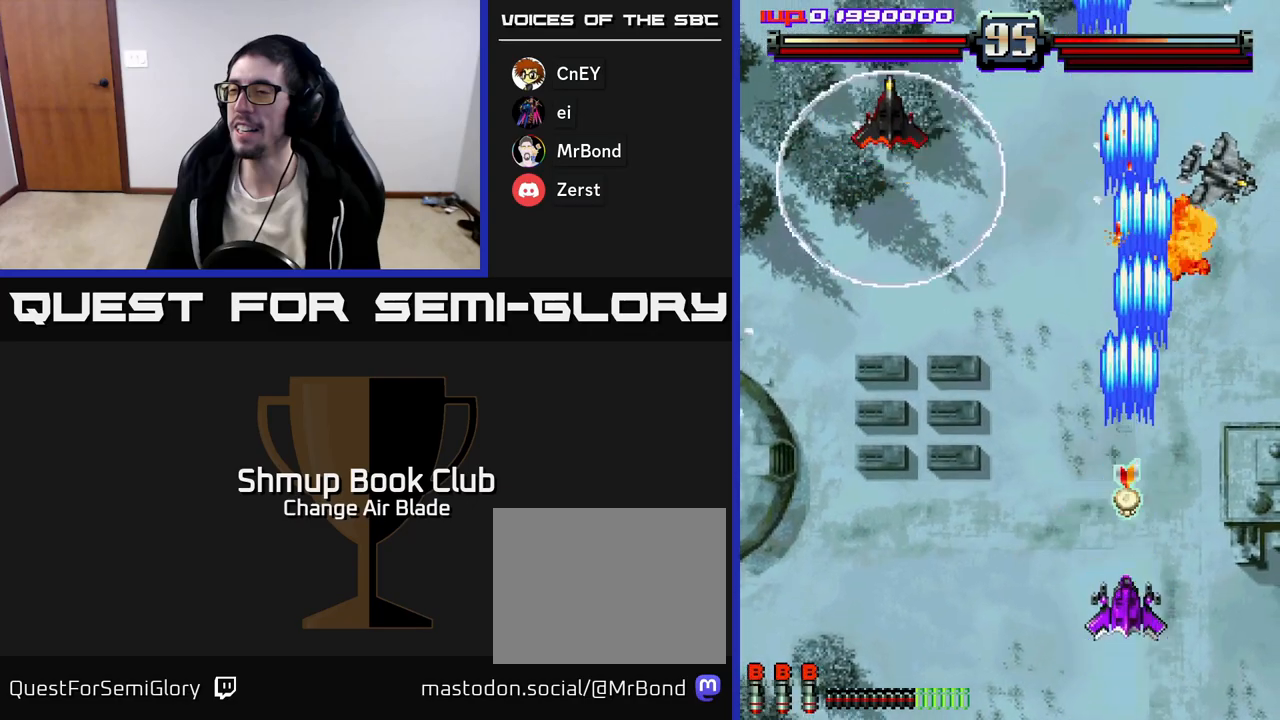
{"buttons": ["A", "DPAD_LEFT"], "left_stick": "center", "right_stick": "center", "events": [[67, "DPAD_RIGHT", "up"], [167, "DPAD_LEFT", "down"], [450, "A", "down"], [450, "DPAD_UP", "up"]]}
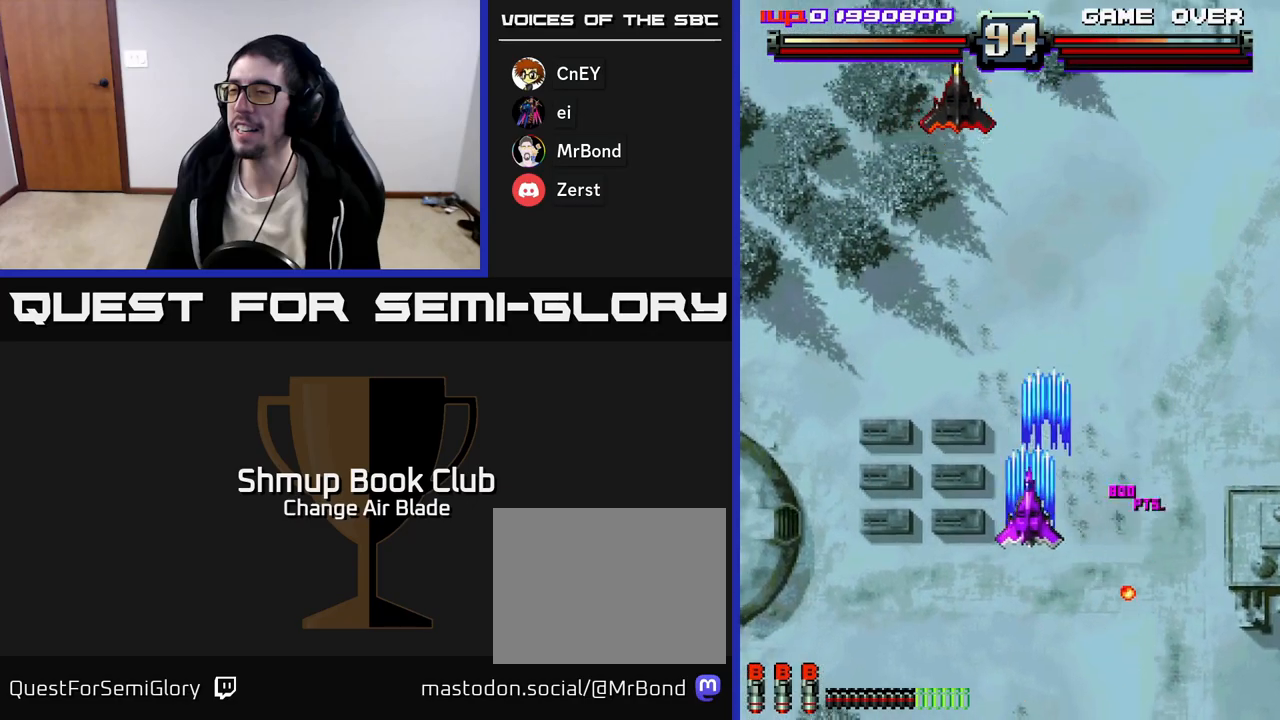
{"buttons": ["A", "DPAD_UP"], "left_stick": "center", "right_stick": "center", "events": [[150, "DPAD_UP", "down"], [200, "DPAD_LEFT", "up"]]}